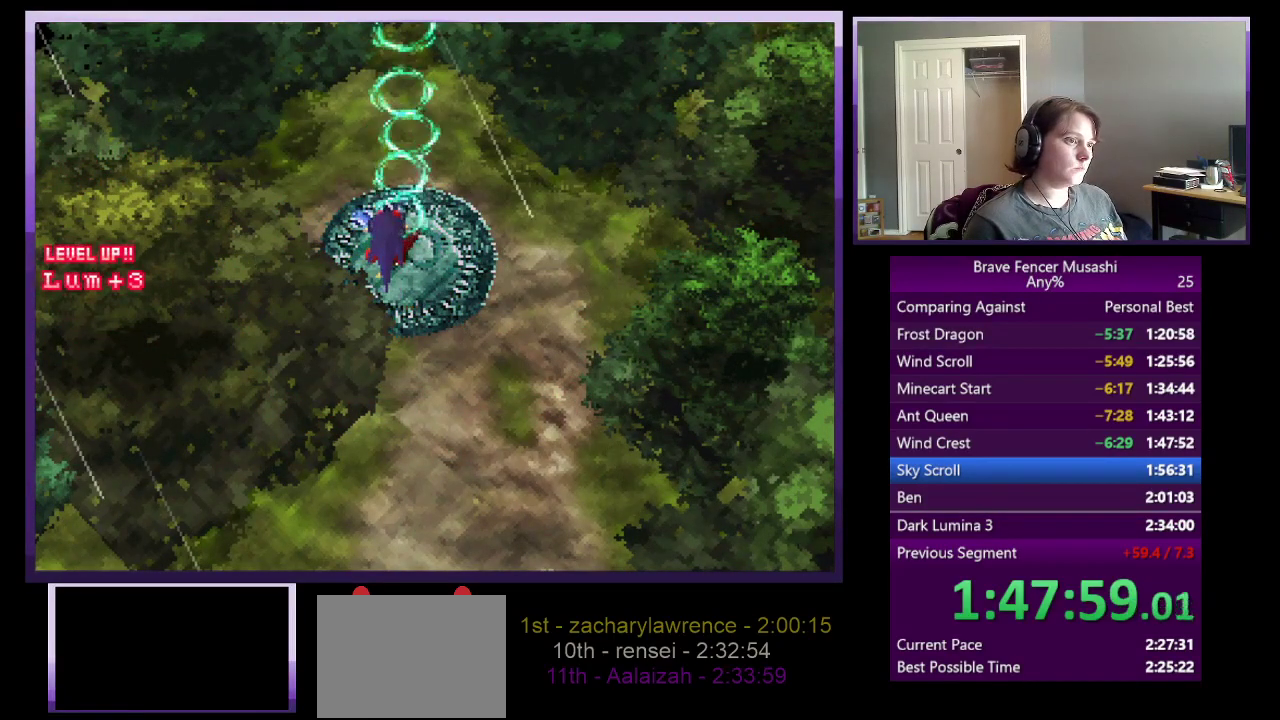
Gameplay with a controller (PlayStation layout); each line is a JSON object with the inputs held at the frame after it. "events" lists button and stick changes between this image and that frame as [ms after this image, input, new state], when the widget could be followed in between.
{"buttons": ["CIRCLE"], "left_stick": "center", "right_stick": "center"}
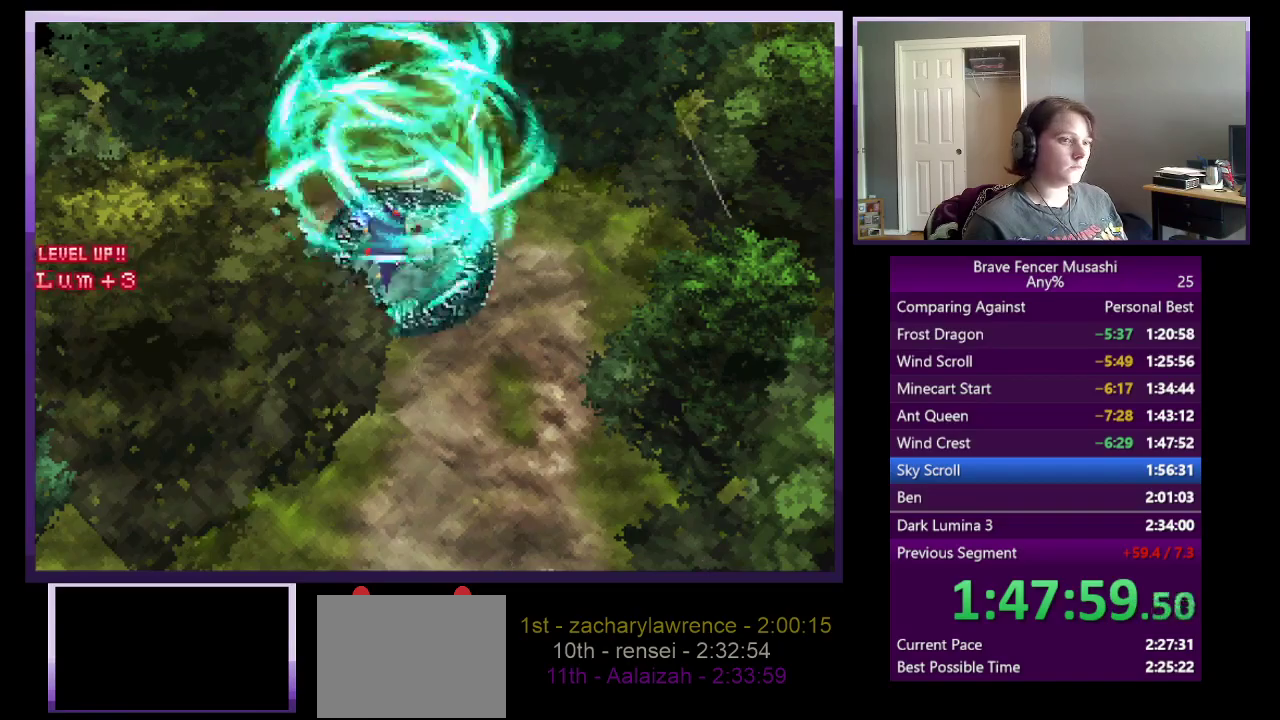
{"buttons": [], "left_stick": "center", "right_stick": "center", "events": [[17, "TRIANGLE", "down"], [50, "CROSS", "down"], [67, "SQUARE", "down"], [167, "CROSS", "up"], [200, "SQUARE", "up"], [250, "TRIANGLE", "up"], [317, "CIRCLE", "up"]]}
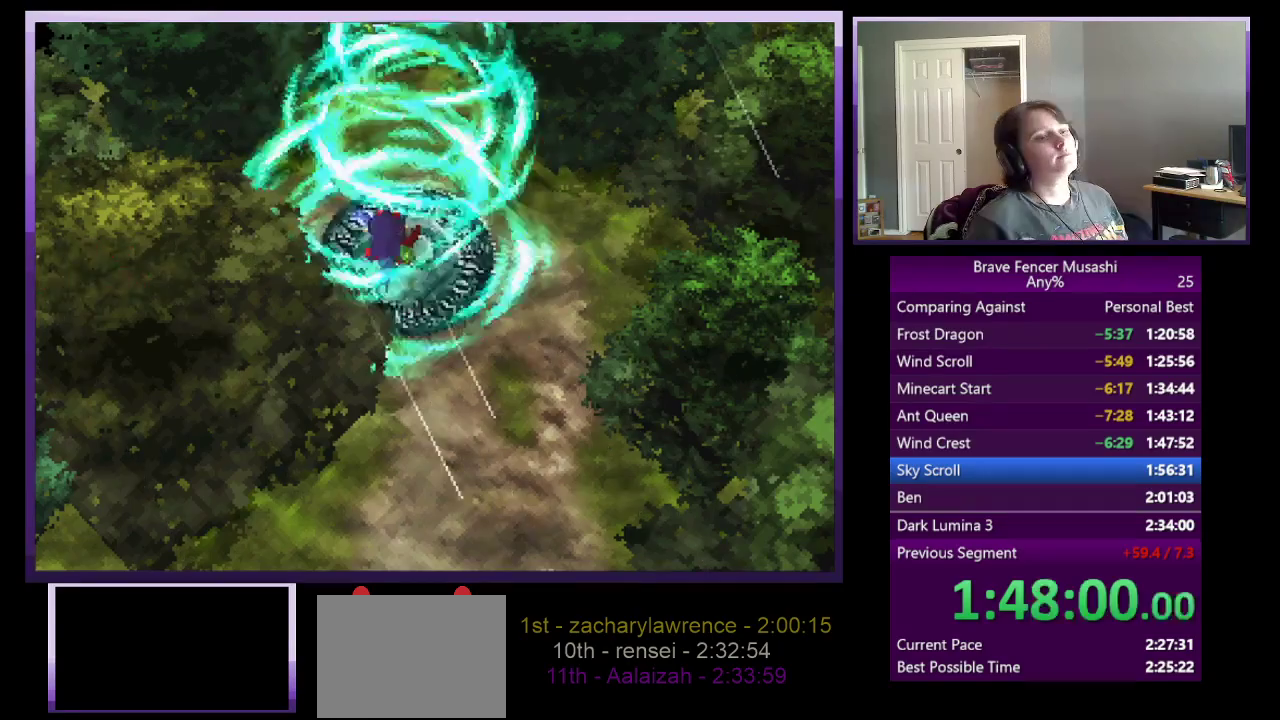
{"buttons": [], "left_stick": "center", "right_stick": "center", "events": []}
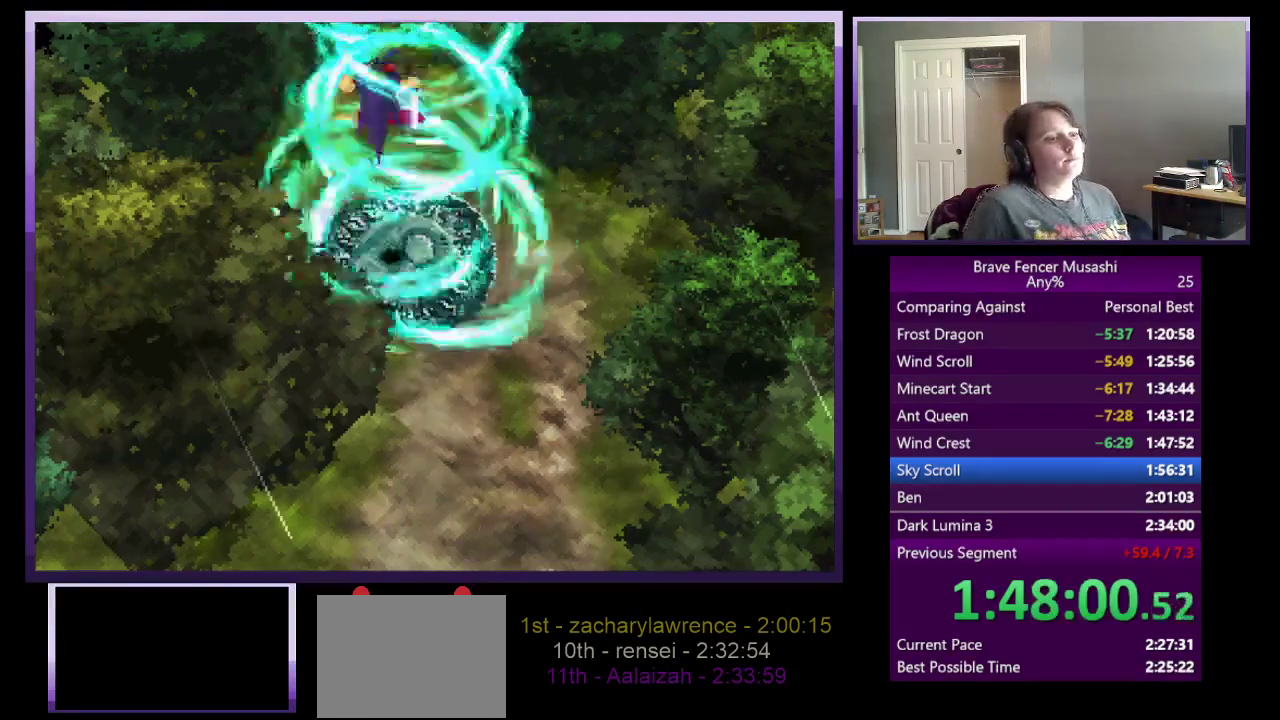
{"buttons": [], "left_stick": "center", "right_stick": "center", "events": []}
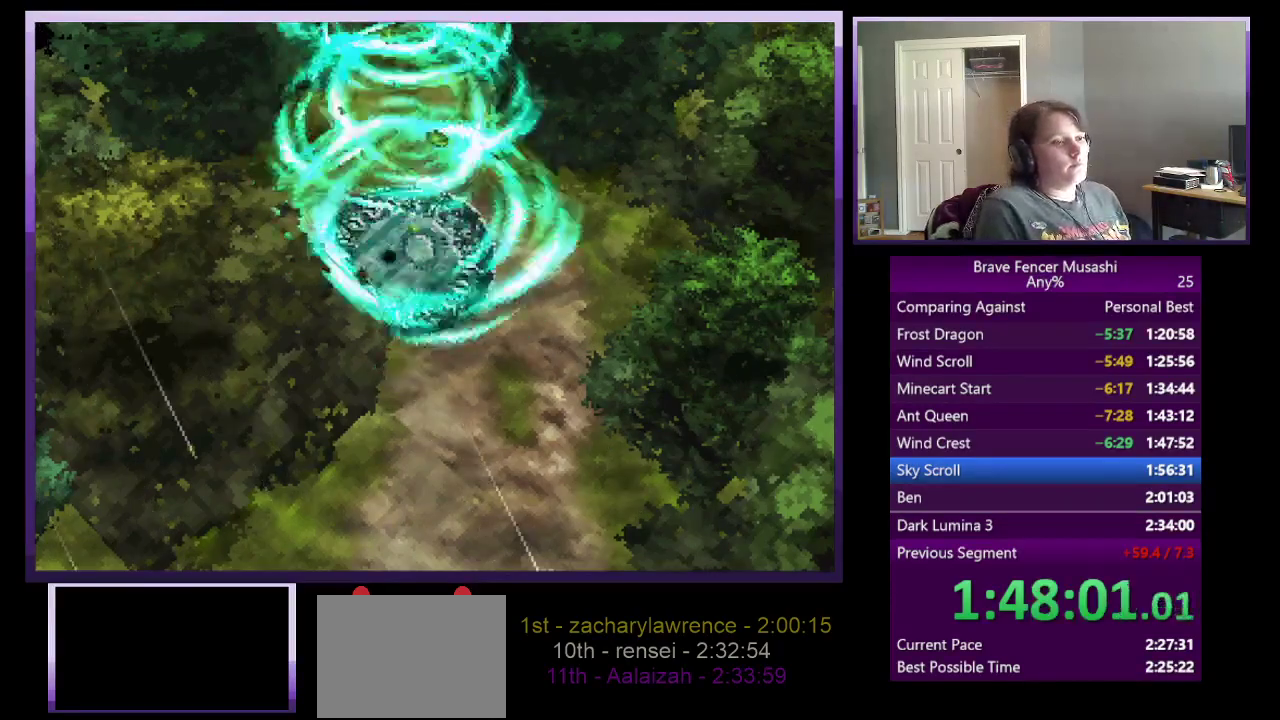
{"buttons": [], "left_stick": "center", "right_stick": "center", "events": []}
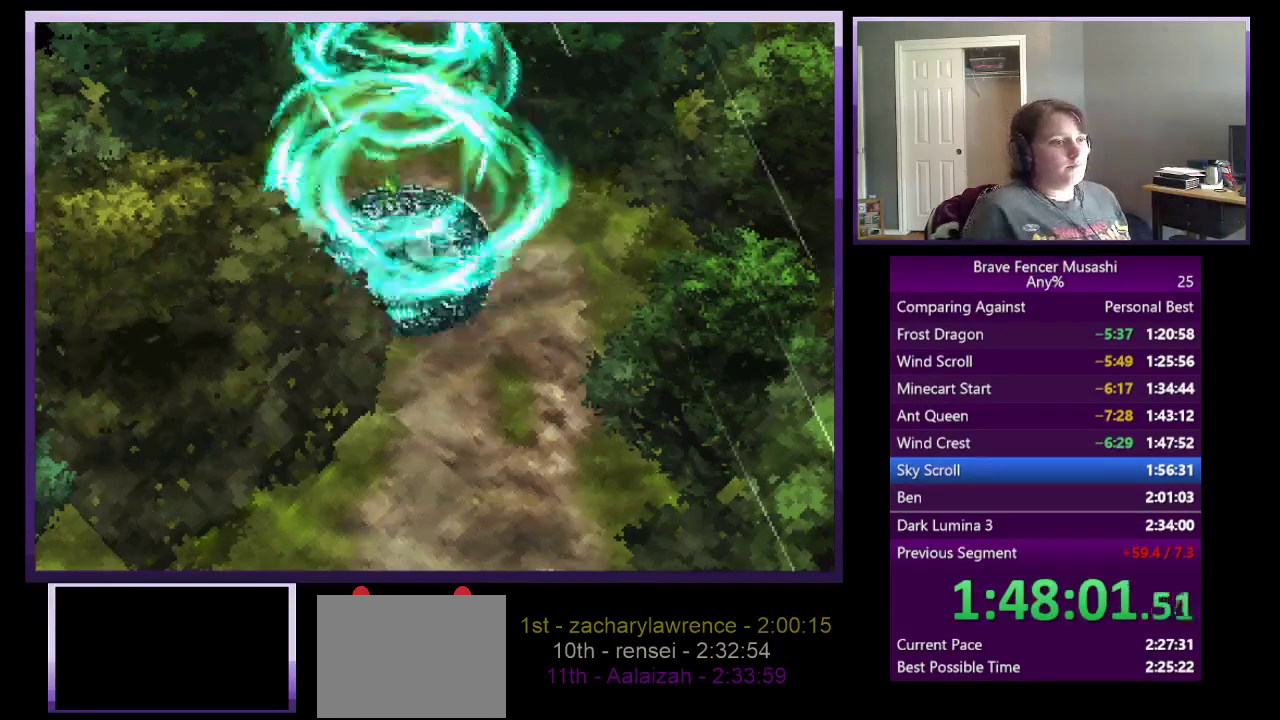
{"buttons": ["CIRCLE"], "left_stick": "center", "right_stick": "center", "events": [[383, "CIRCLE", "down"]]}
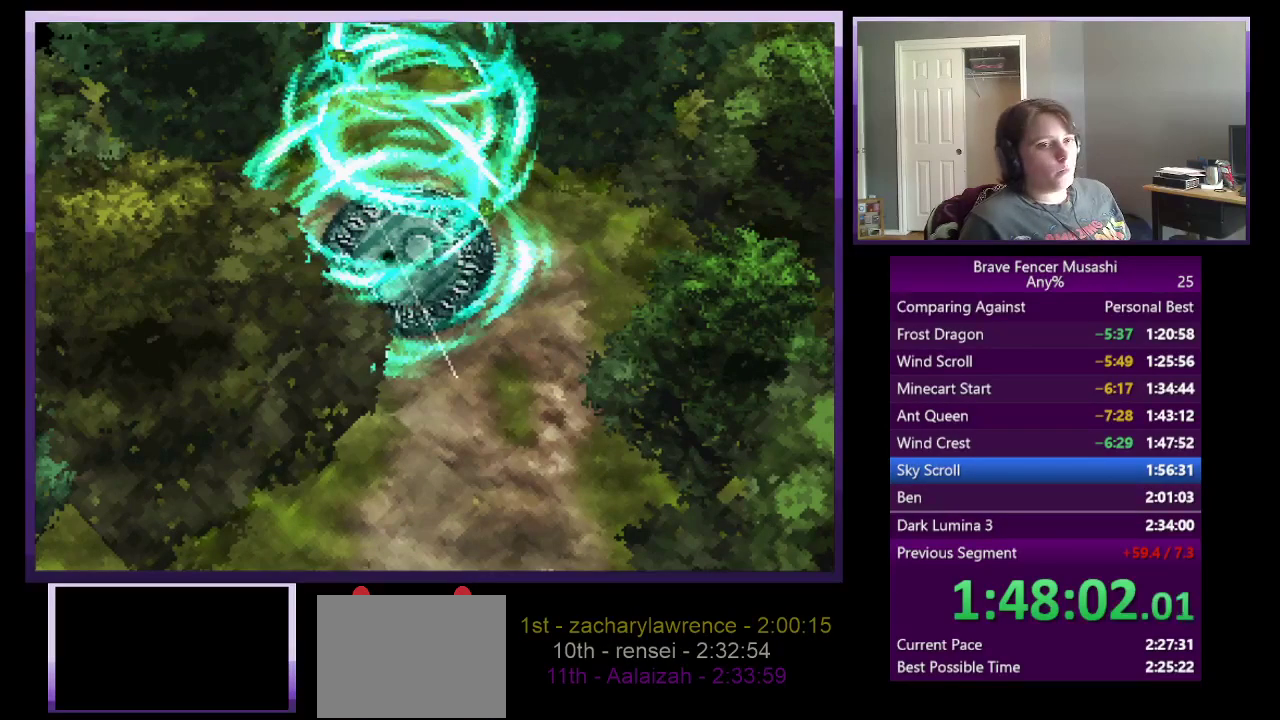
{"buttons": [], "left_stick": "center", "right_stick": "center", "events": [[33, "CIRCLE", "up"], [183, "CIRCLE", "down"], [250, "CROSS", "down"], [300, "CIRCLE", "up"], [300, "SQUARE", "down"], [417, "CIRCLE", "down"], [417, "CROSS", "up"], [417, "TRIANGLE", "down"], [450, "SQUARE", "up"], [467, "TRIANGLE", "up"], [500, "CIRCLE", "up"]]}